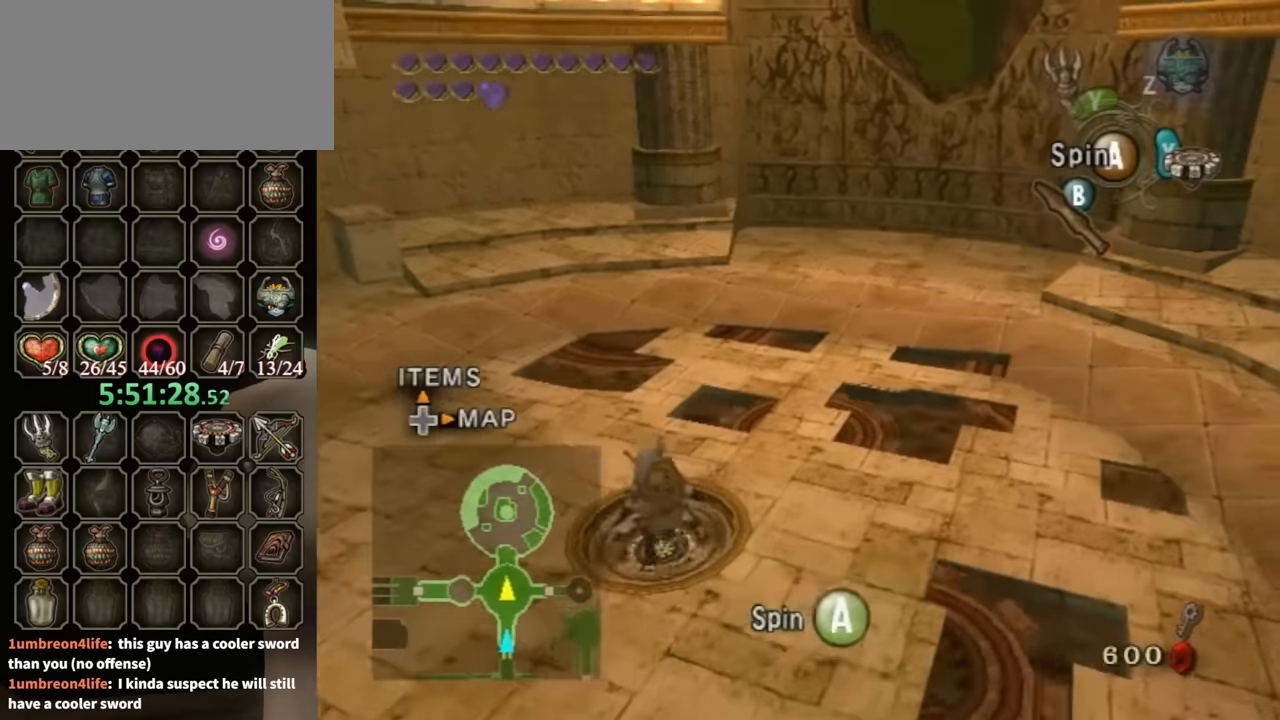
Gameplay with a controller (Nintendo layout); each line is a JSON object with the inputs held at the frame after it. "events" lists button and stick changes between this image and that frame as [ms after this image, input, new state], when the widget could be followed in between. Not read: L3 R3.
{"buttons": [], "left_stick": "center", "right_stick": "center", "events": [[67, "A", "up"], [267, "A", "down"], [300, "A", "up"], [400, "A", "down"], [467, "A", "up"]]}
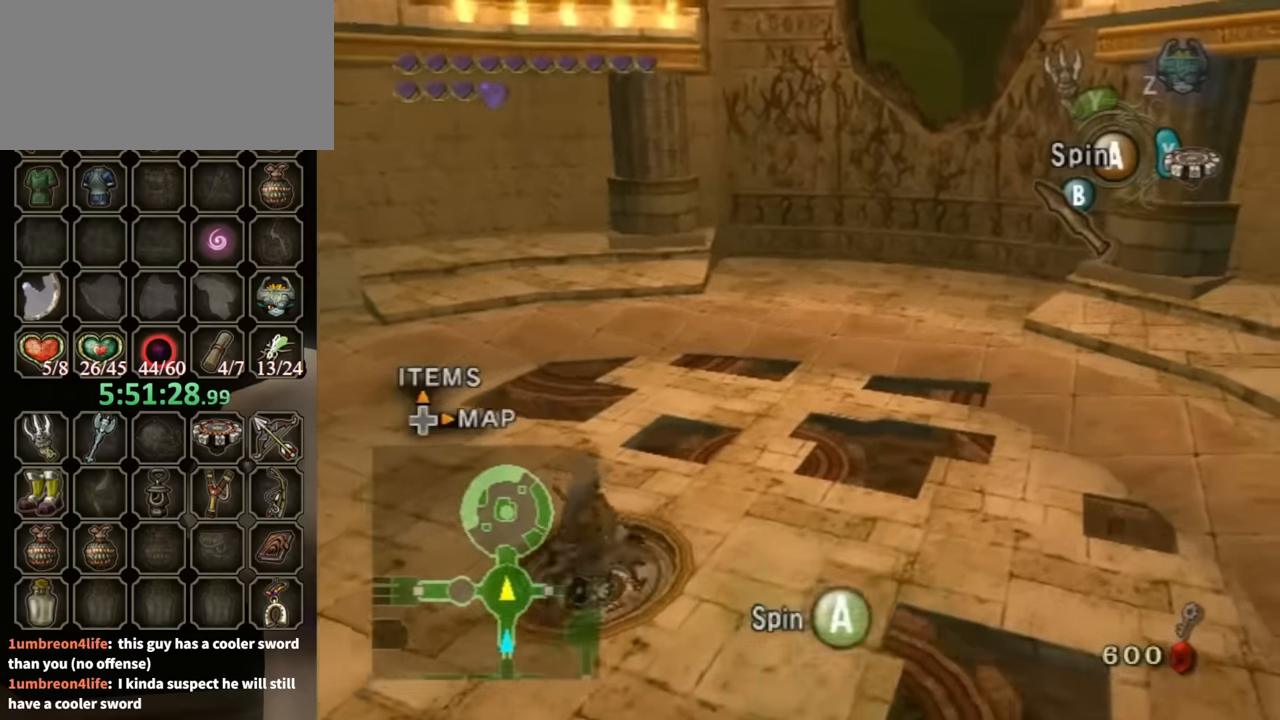
{"buttons": ["A"], "left_stick": "center", "right_stick": "center", "events": [[167, "A", "down"], [233, "A", "up"], [333, "A", "down"], [367, "A", "up"], [500, "A", "down"]]}
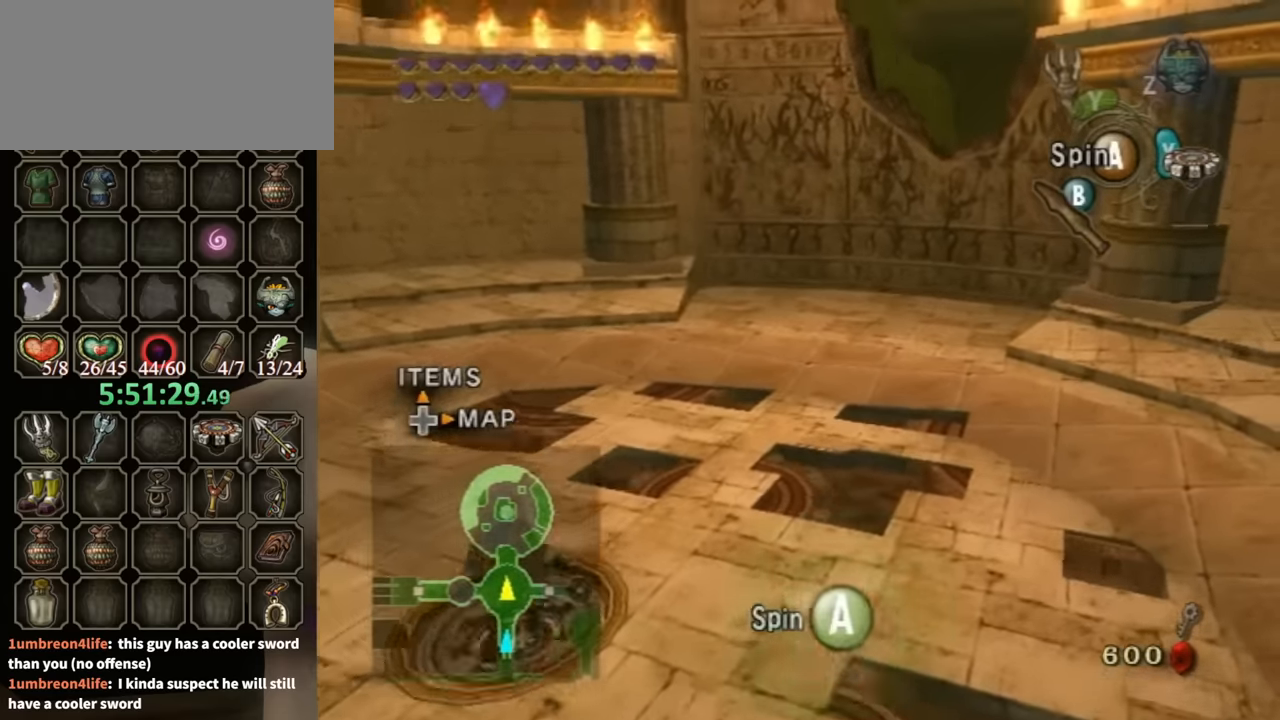
{"buttons": [], "left_stick": "center", "right_stick": "center", "events": [[33, "A", "up"], [133, "A", "down"], [167, "A", "up"], [233, "A", "down"], [267, "A", "up"], [367, "A", "down"], [433, "A", "up"]]}
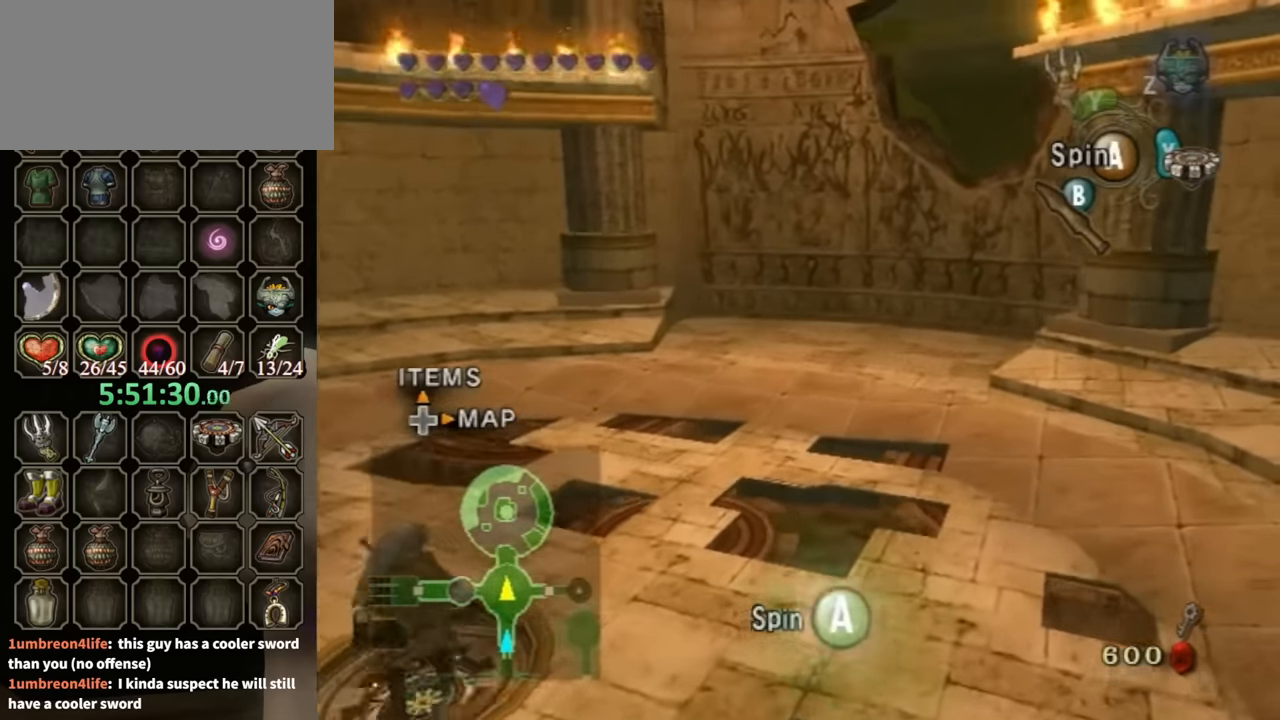
{"buttons": [], "left_stick": "center", "right_stick": "center", "events": [[33, "A", "down"], [67, "A", "up"], [133, "A", "down"], [200, "A", "up"], [300, "A", "down"], [333, "A", "up"], [433, "A", "down"], [500, "A", "up"]]}
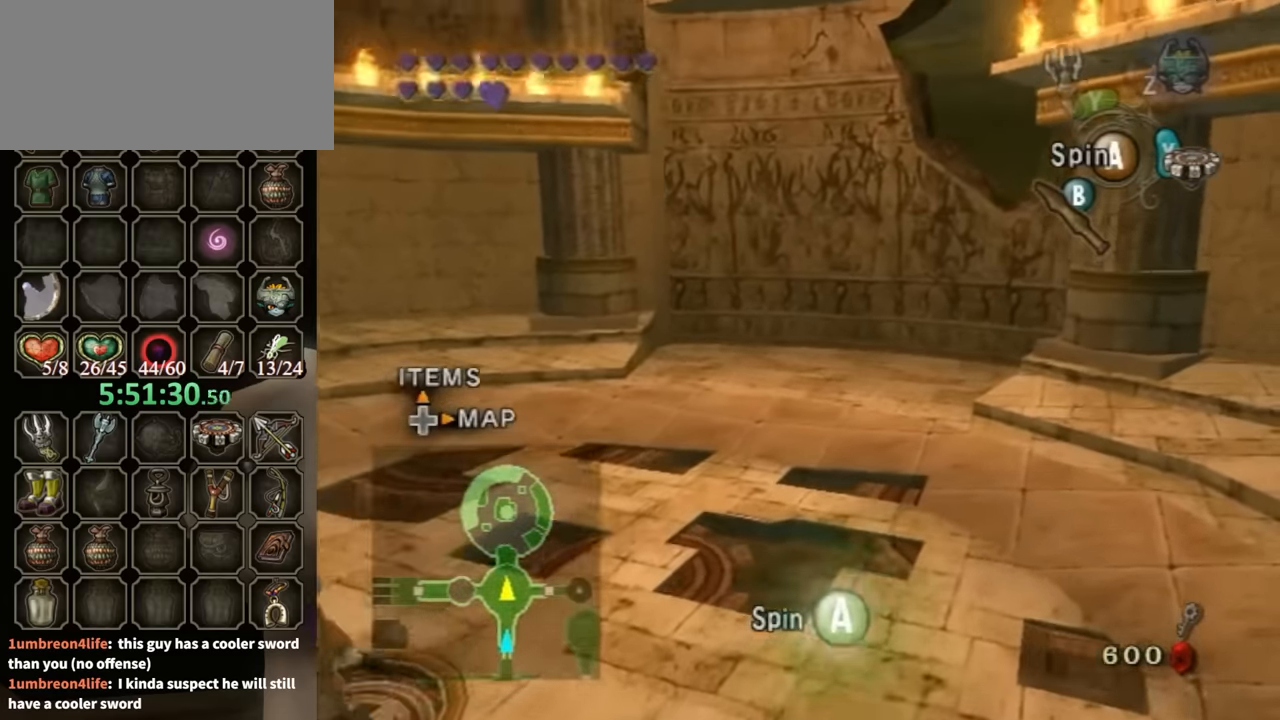
{"buttons": [], "left_stick": "center", "right_stick": "center", "events": [[100, "A", "down"], [133, "A", "up"], [200, "A", "down"], [233, "A", "up"], [333, "A", "down"], [400, "A", "up"], [467, "A", "down"], [500, "A", "up"]]}
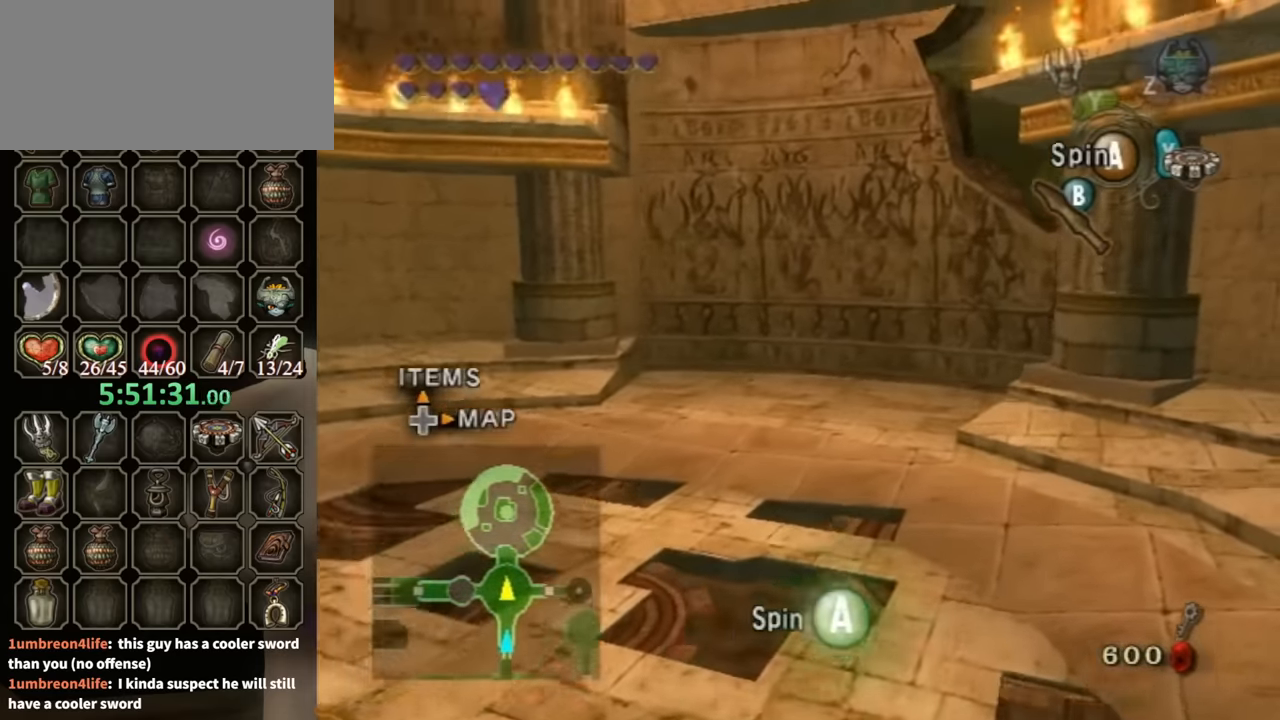
{"buttons": [], "left_stick": "center", "right_stick": "center", "events": [[100, "A", "down"], [133, "A", "up"], [233, "A", "down"], [300, "A", "up"], [367, "A", "down"], [433, "A", "up"]]}
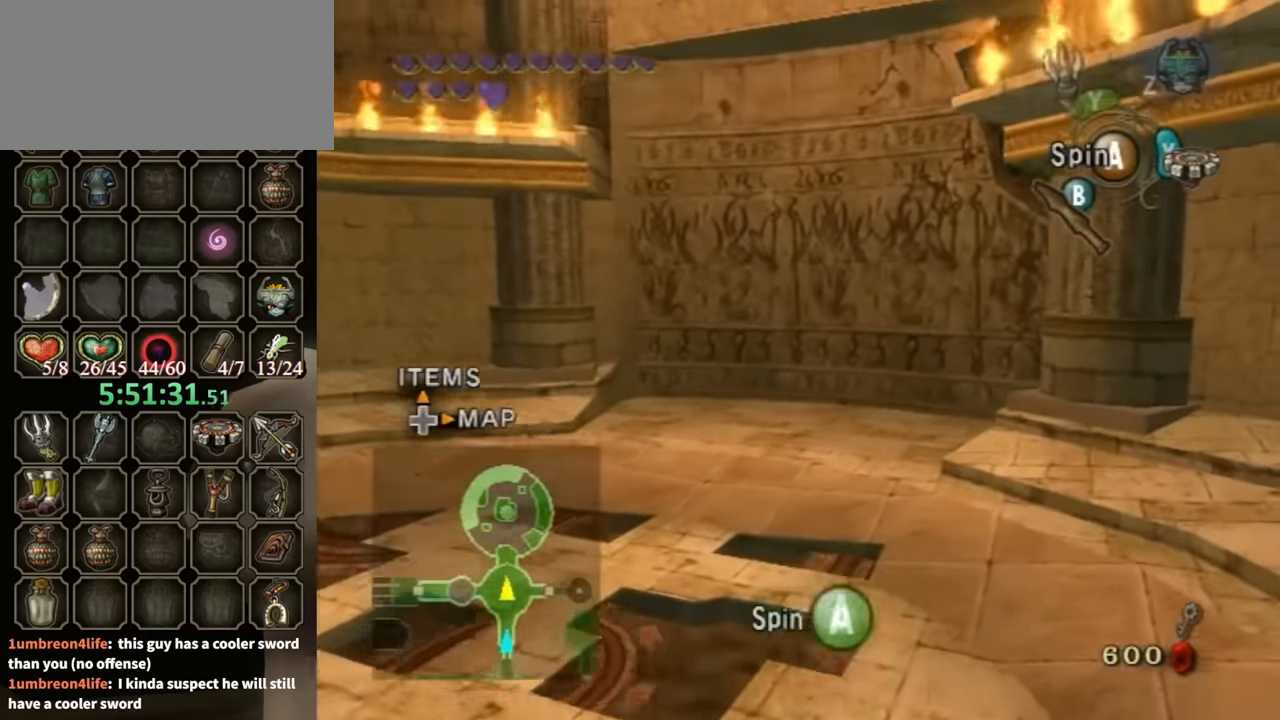
{"buttons": [], "left_stick": "center", "right_stick": "center", "events": [[33, "A", "down"], [67, "A", "up"], [167, "A", "down"], [200, "A", "up"], [300, "A", "down"], [333, "A", "up"], [433, "A", "down"], [467, "A", "up"]]}
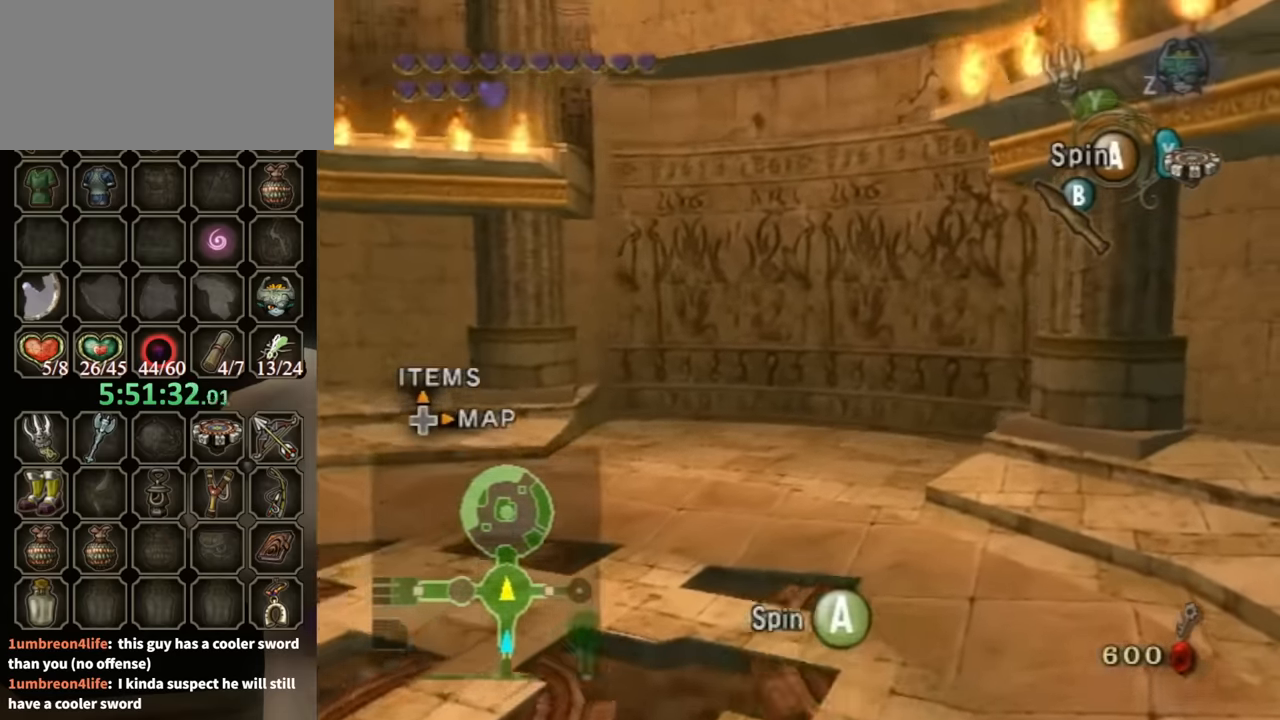
{"buttons": ["A"], "left_stick": "center", "right_stick": "center", "events": [[67, "A", "down"], [133, "A", "up"], [233, "A", "down"], [267, "A", "up"], [333, "A", "down"], [367, "A", "up"], [500, "A", "down"]]}
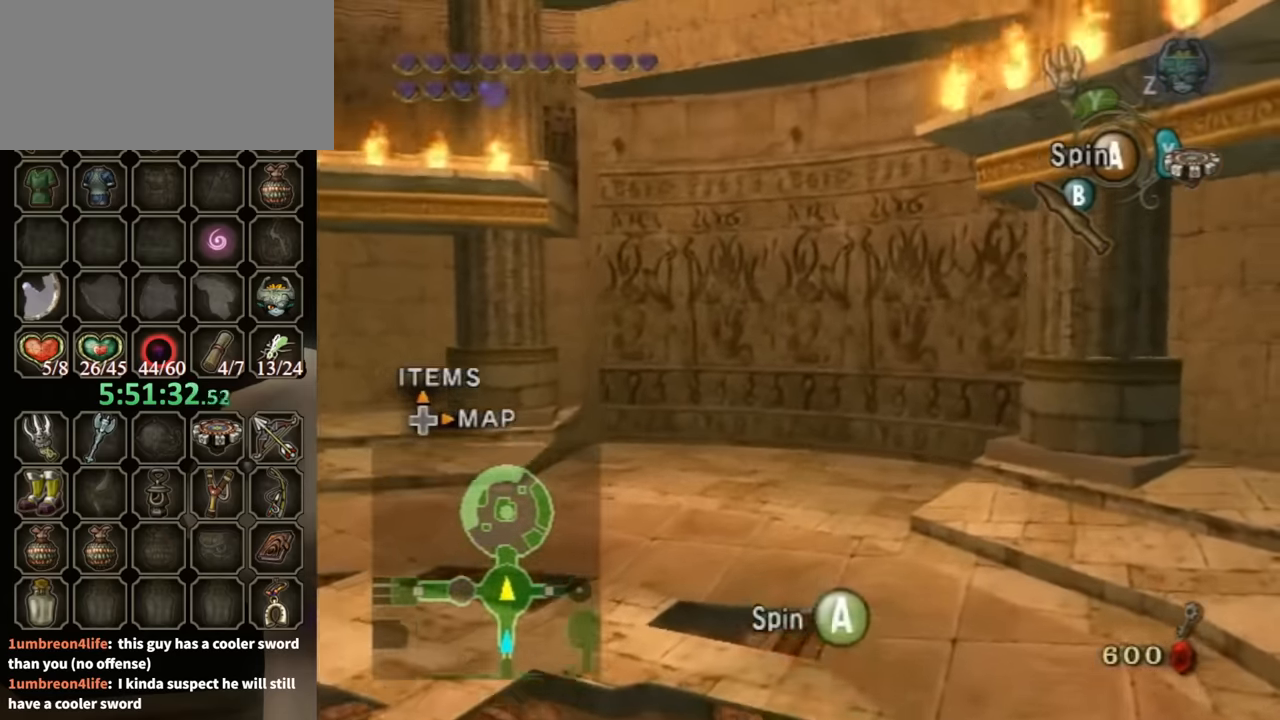
{"buttons": [], "left_stick": "center", "right_stick": "center", "events": [[33, "A", "up"], [133, "A", "down"], [167, "A", "up"], [367, "A", "down"], [433, "A", "up"]]}
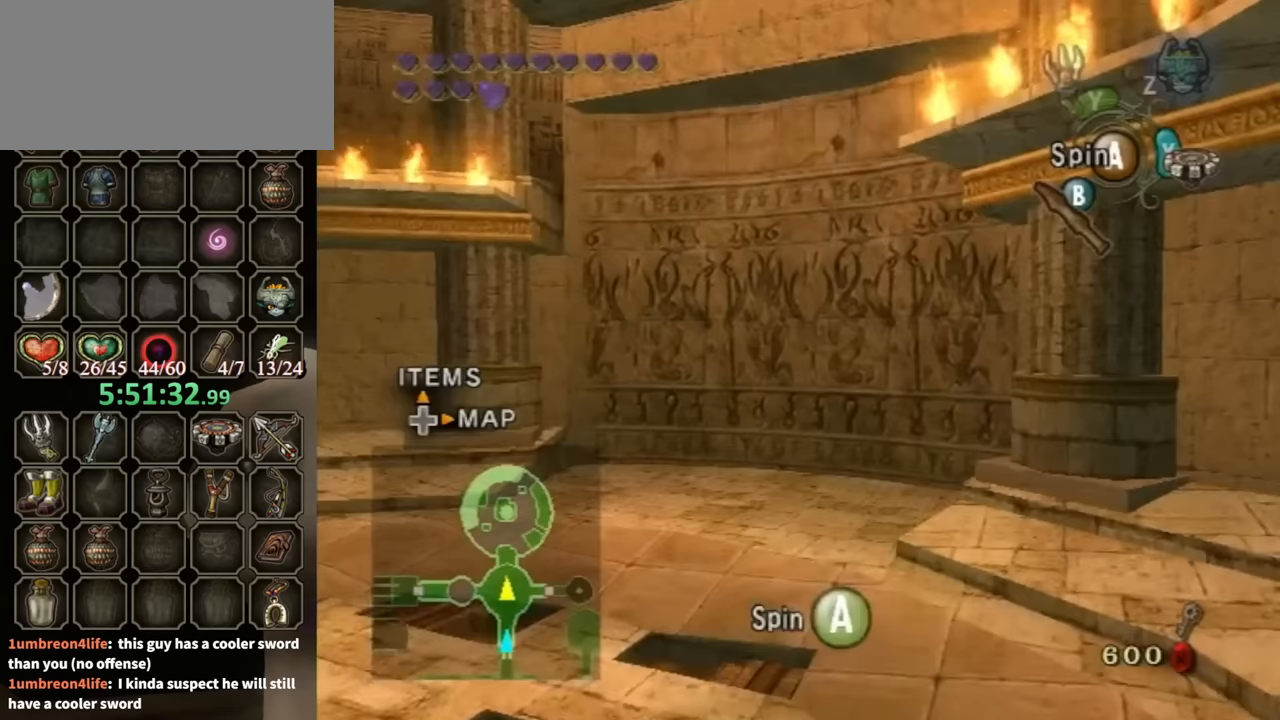
{"buttons": [], "left_stick": "center", "right_stick": "center", "events": [[33, "A", "down"], [67, "A", "up"], [133, "A", "down"], [200, "A", "up"], [300, "A", "down"], [333, "A", "up"], [433, "A", "down"], [500, "A", "up"]]}
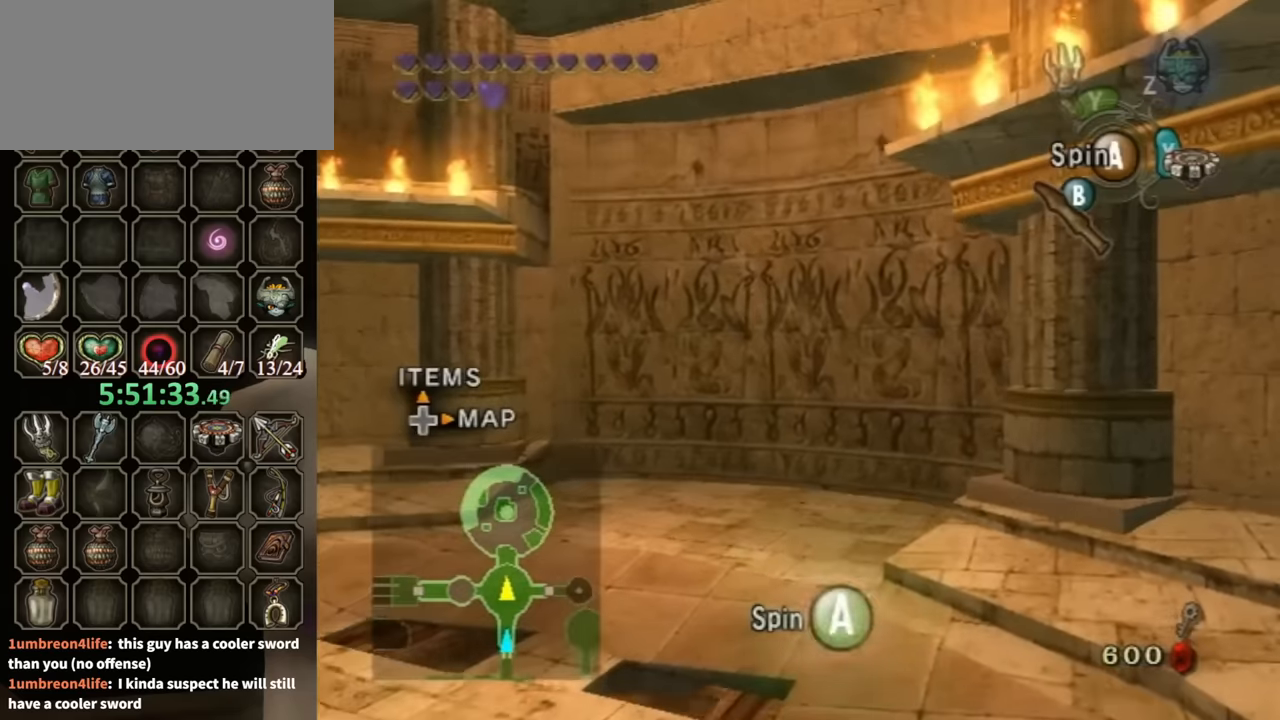
{"buttons": [], "left_stick": "center", "right_stick": "center", "events": [[100, "A", "down"], [133, "A", "up"], [200, "A", "down"], [267, "A", "up"]]}
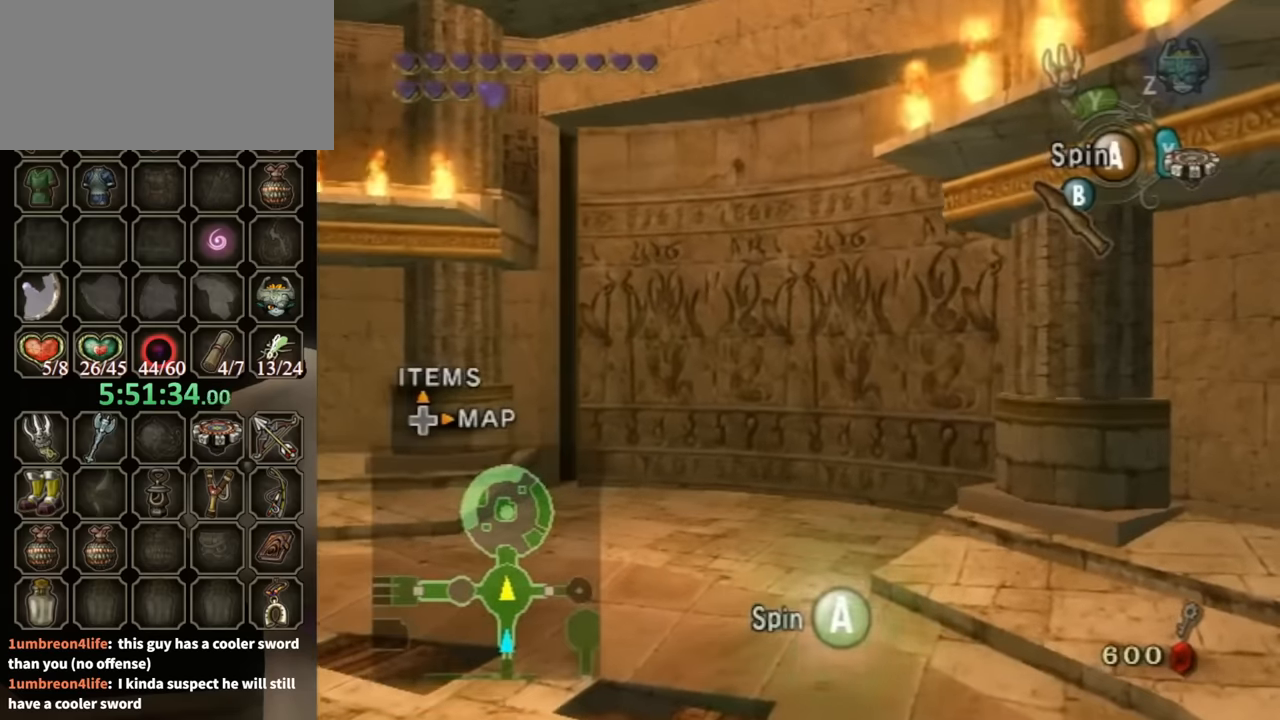
{"buttons": ["A"], "left_stick": "center", "right_stick": "center", "events": [[100, "A", "down"], [167, "A", "up"], [233, "A", "down"], [267, "A", "up"], [333, "A", "down"], [400, "A", "up"], [467, "A", "down"]]}
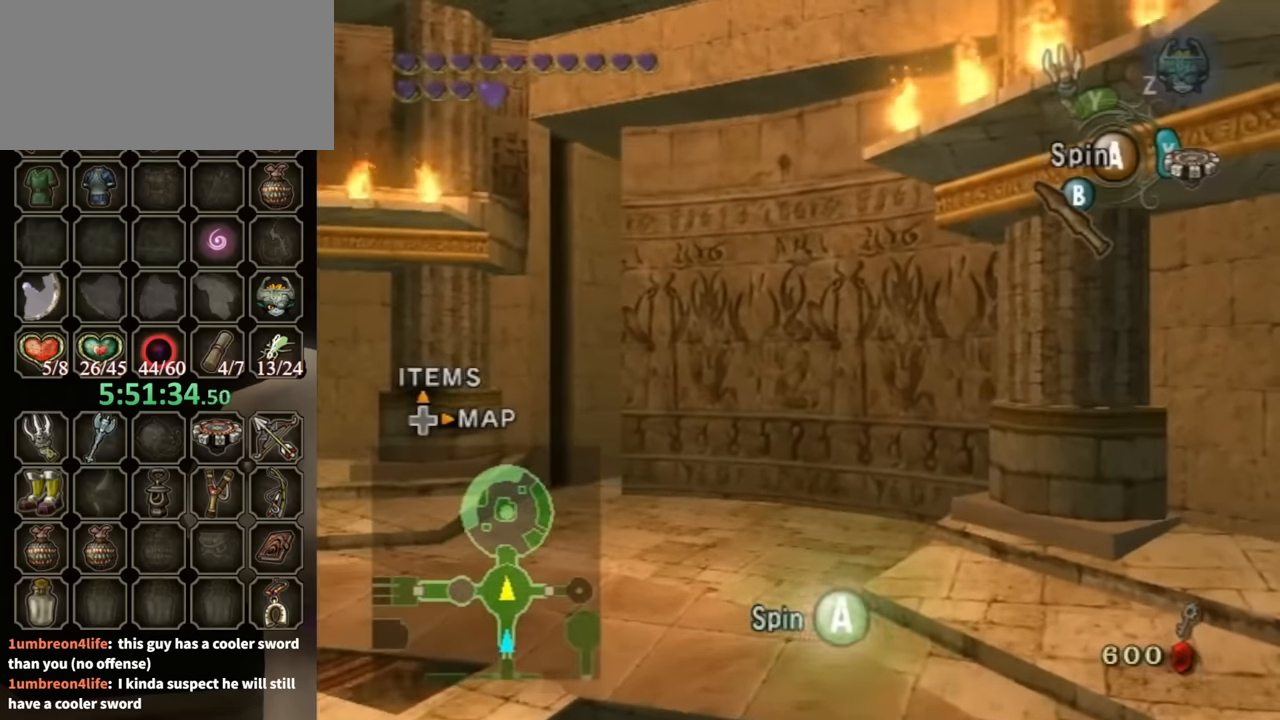
{"buttons": [], "left_stick": "center", "right_stick": "center", "events": [[33, "A", "up"], [133, "A", "down"], [167, "A", "up"], [233, "A", "down"], [267, "A", "up"], [333, "A", "down"], [367, "A", "up"], [400, "A", "down"], [500, "A", "up"]]}
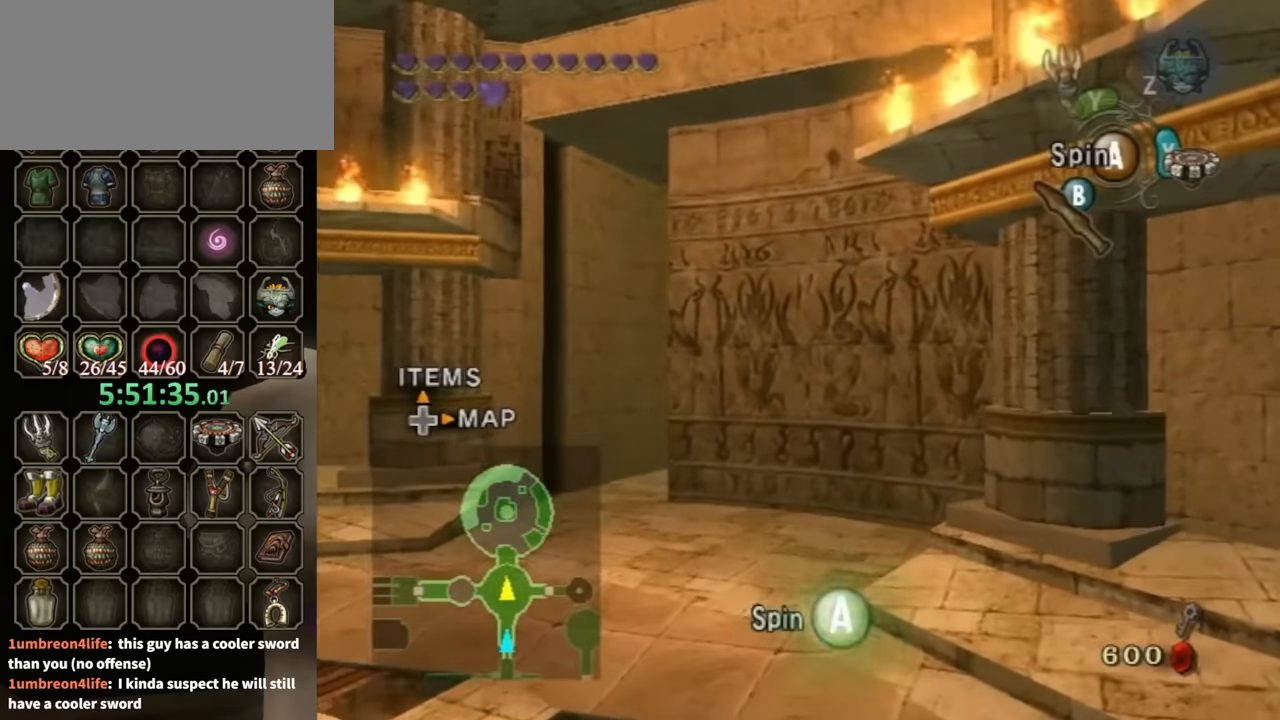
{"buttons": [], "left_stick": "center", "right_stick": "center", "events": [[33, "A", "down"], [200, "A", "up"], [267, "A", "down"], [333, "A", "up"], [400, "A", "down"], [433, "A", "up"]]}
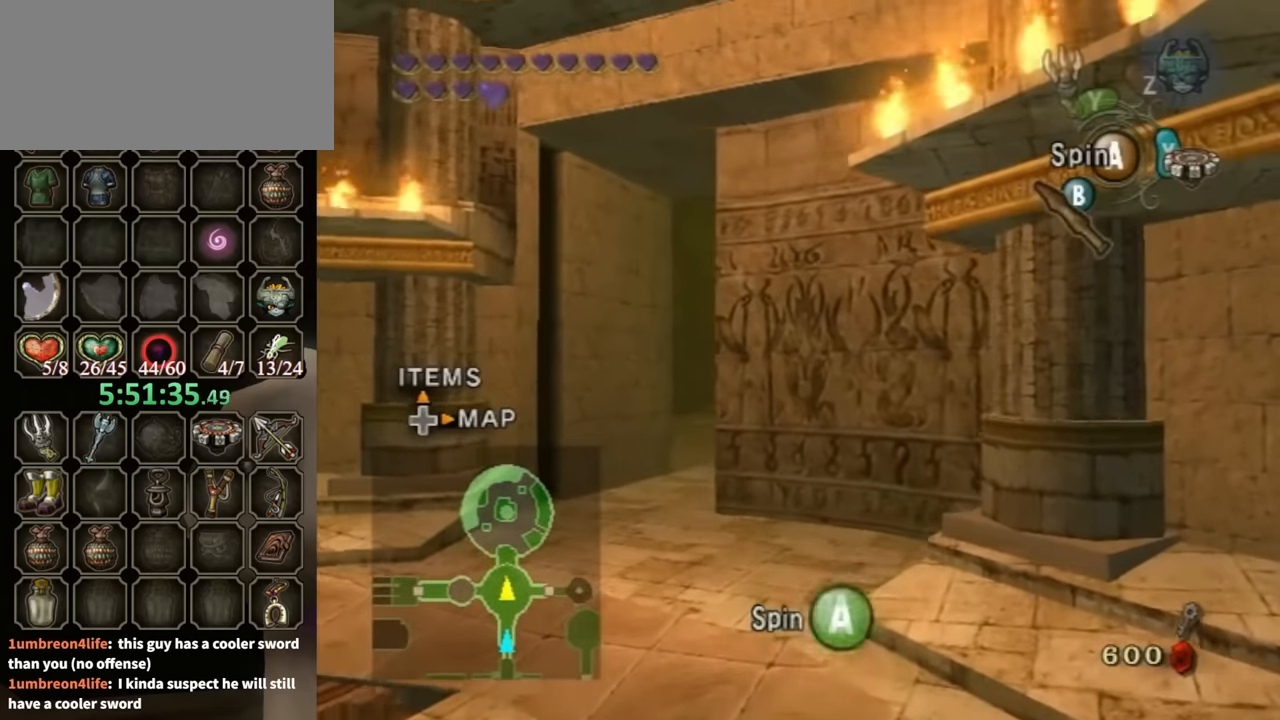
{"buttons": [], "left_stick": "center", "right_stick": "center", "events": [[33, "A", "down"], [100, "A", "up"], [167, "A", "down"], [200, "A", "up"], [267, "A", "down"], [333, "A", "up"], [400, "A", "down"], [467, "A", "up"]]}
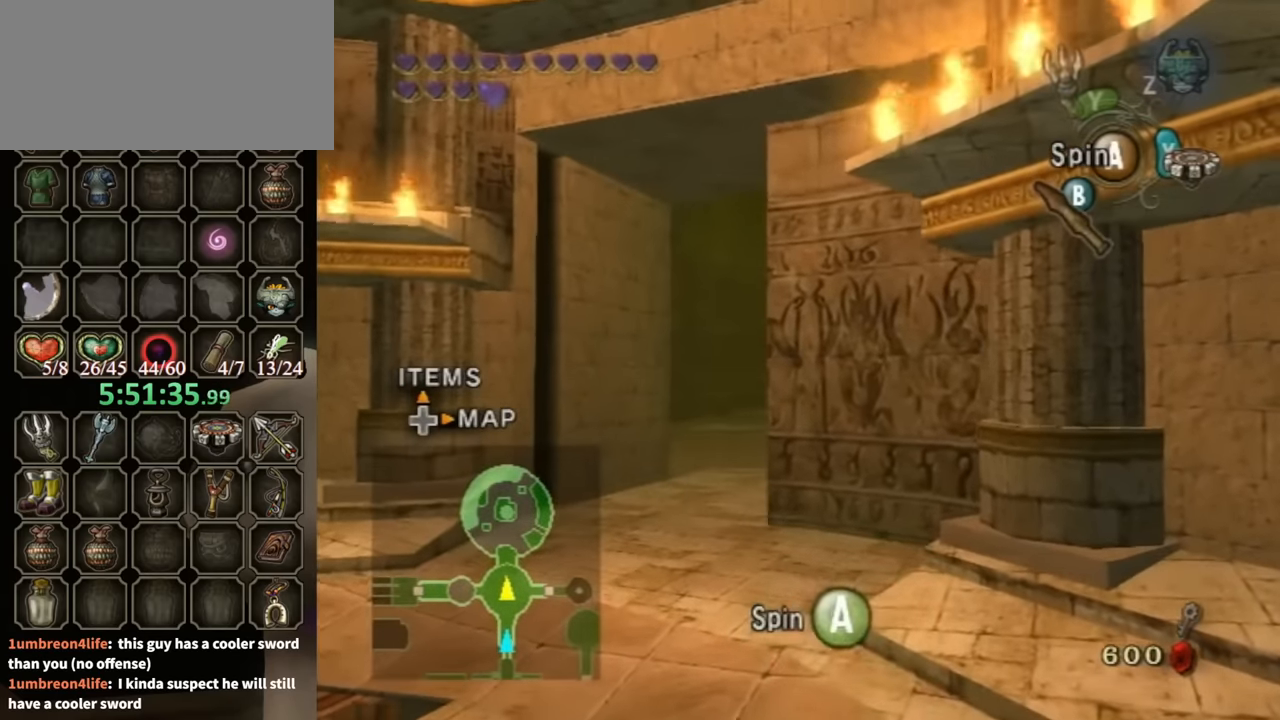
{"buttons": ["A"], "left_stick": "center", "right_stick": "center", "events": [[33, "A", "down"], [100, "A", "up"], [167, "A", "down"], [233, "A", "up"], [300, "A", "down"], [367, "A", "up"], [467, "A", "down"]]}
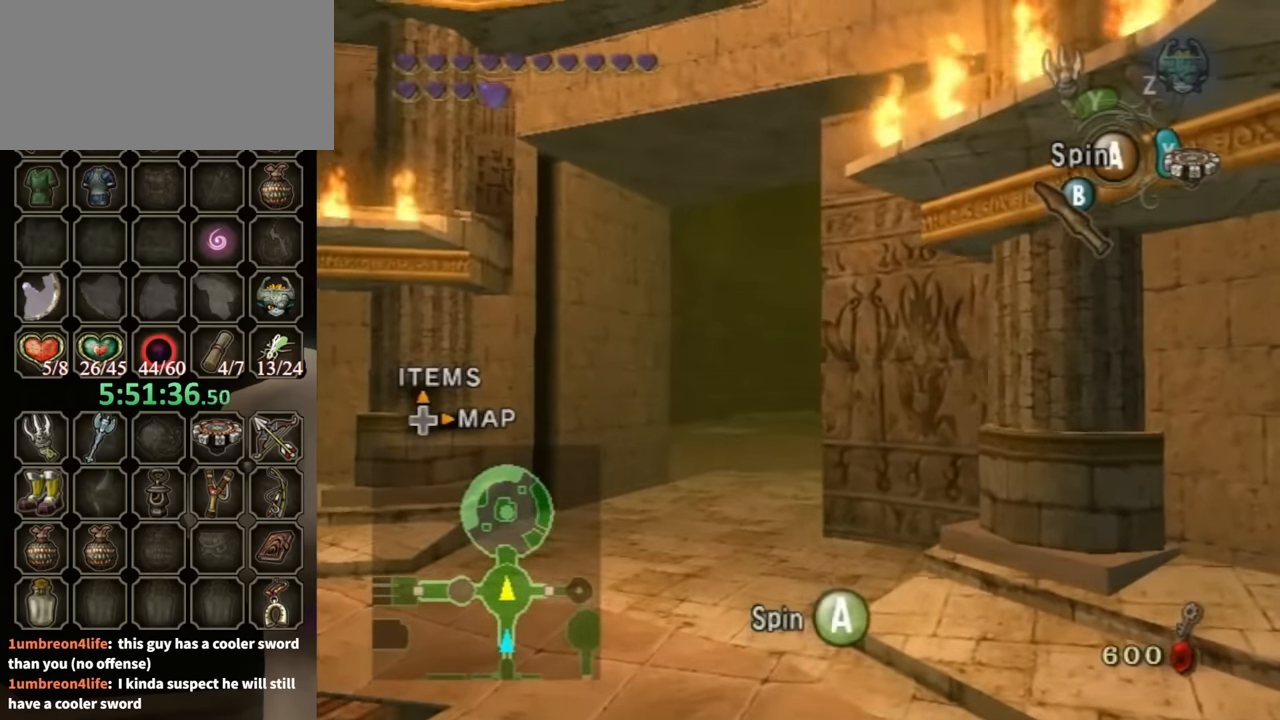
{"buttons": ["A"], "left_stick": "center", "right_stick": "center", "events": [[33, "A", "up"], [67, "A", "down"], [167, "A", "up"], [200, "A", "down"], [267, "A", "up"], [333, "A", "down"], [400, "A", "up"], [467, "A", "down"]]}
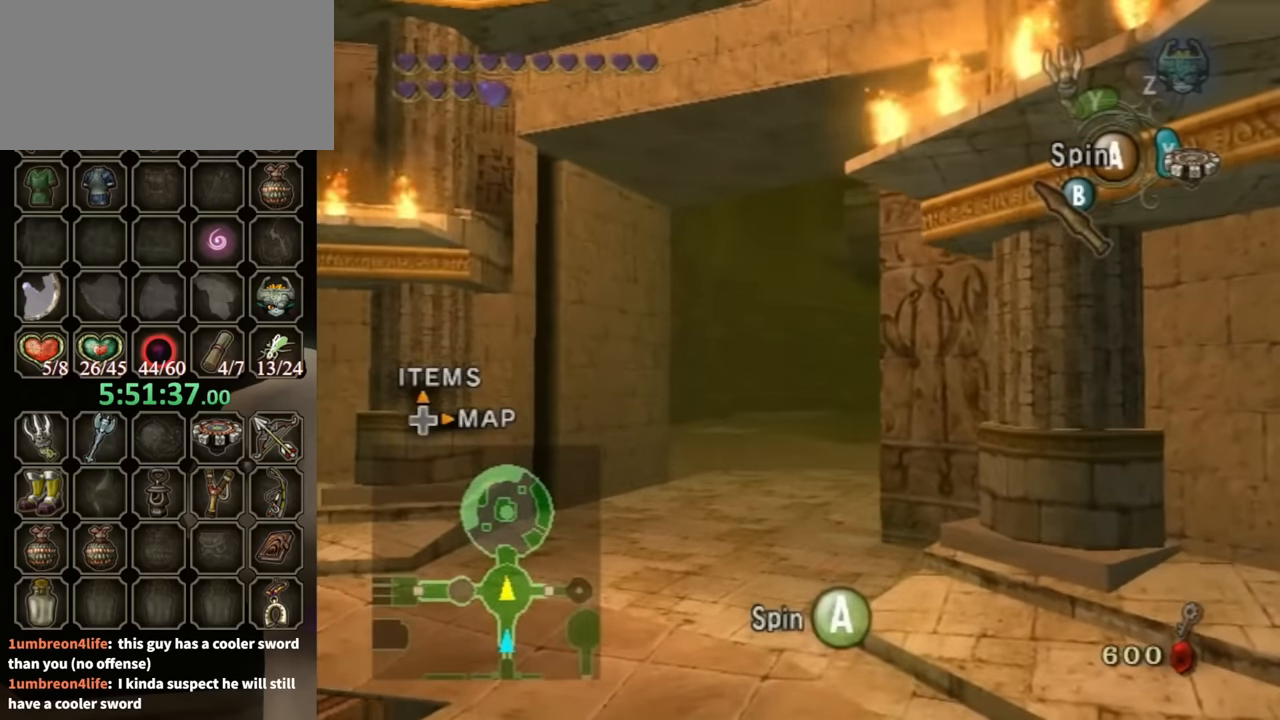
{"buttons": [], "left_stick": "center", "right_stick": "center", "events": [[33, "A", "up"], [133, "A", "down"], [200, "A", "up"], [267, "A", "down"], [300, "A", "up"], [400, "A", "down"], [467, "A", "up"]]}
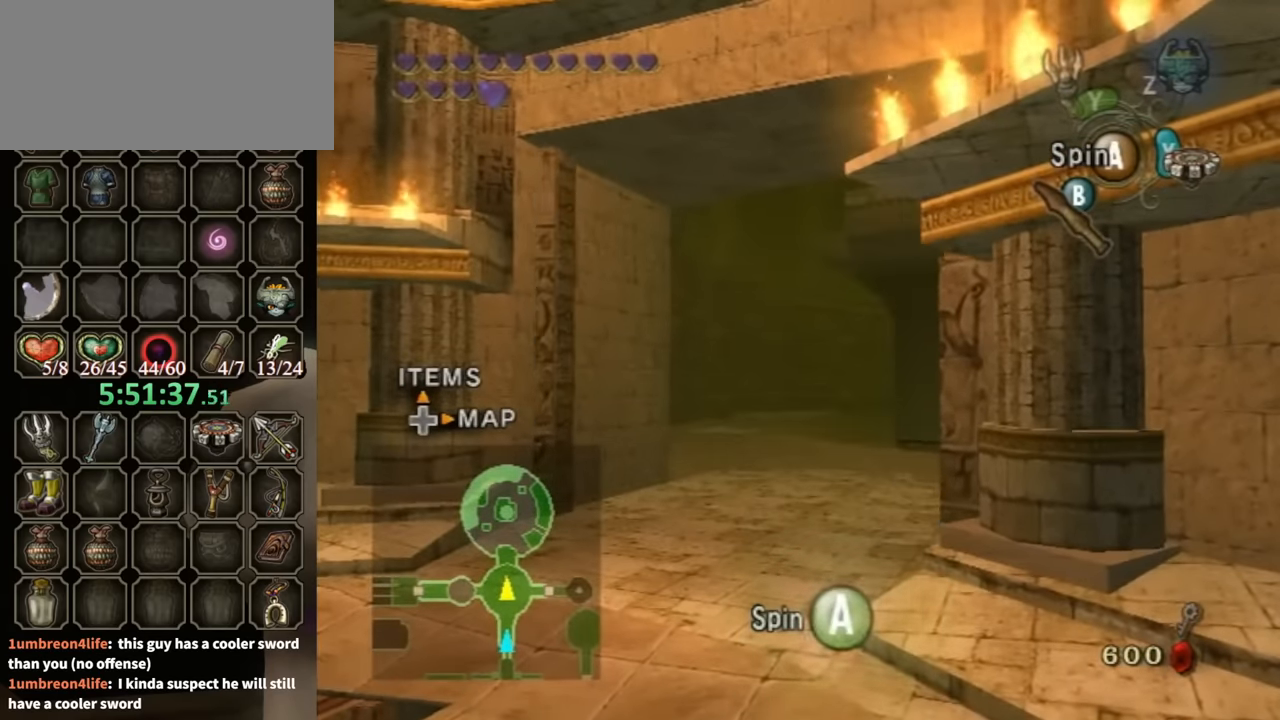
{"buttons": [], "left_stick": "center", "right_stick": "center", "events": [[33, "A", "down"], [100, "A", "up"], [167, "A", "down"], [233, "A", "up"], [300, "A", "down"], [367, "A", "up"], [433, "A", "down"], [500, "A", "up"]]}
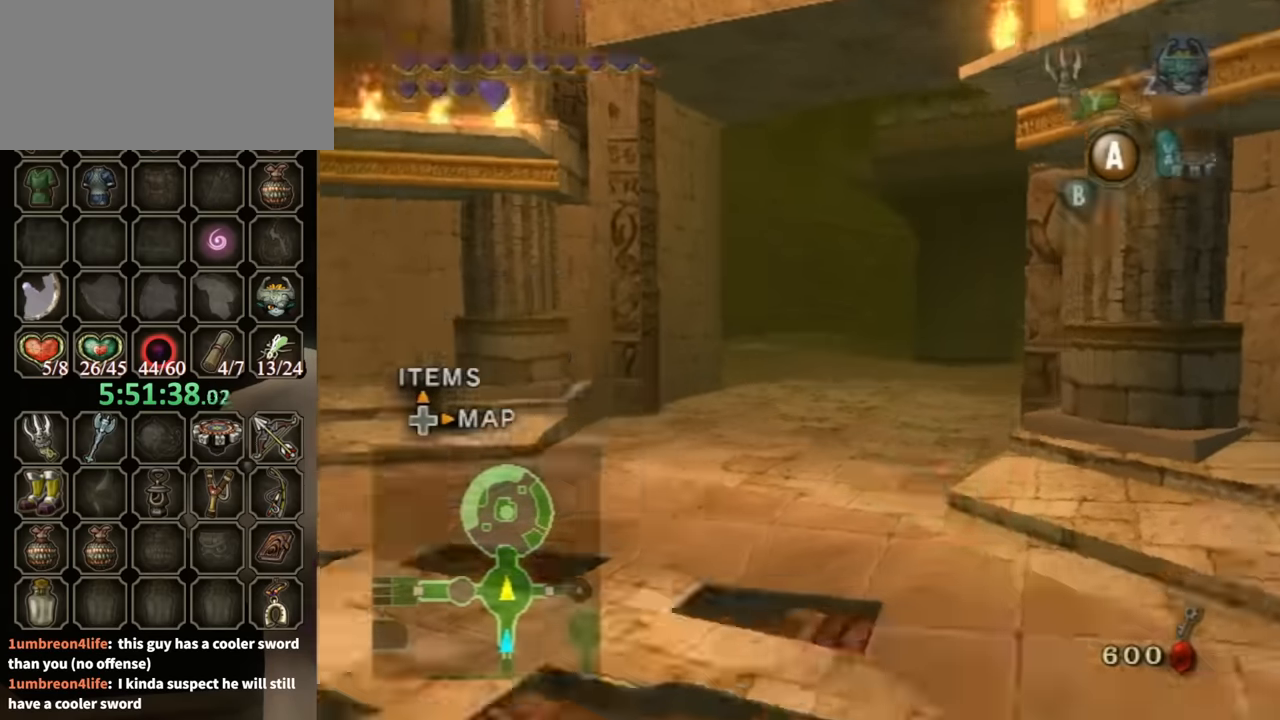
{"buttons": [], "left_stick": "up-right", "right_stick": "center", "events": [[67, "left_stick", "up-right"], [100, "A", "down"], [167, "A", "up"]]}
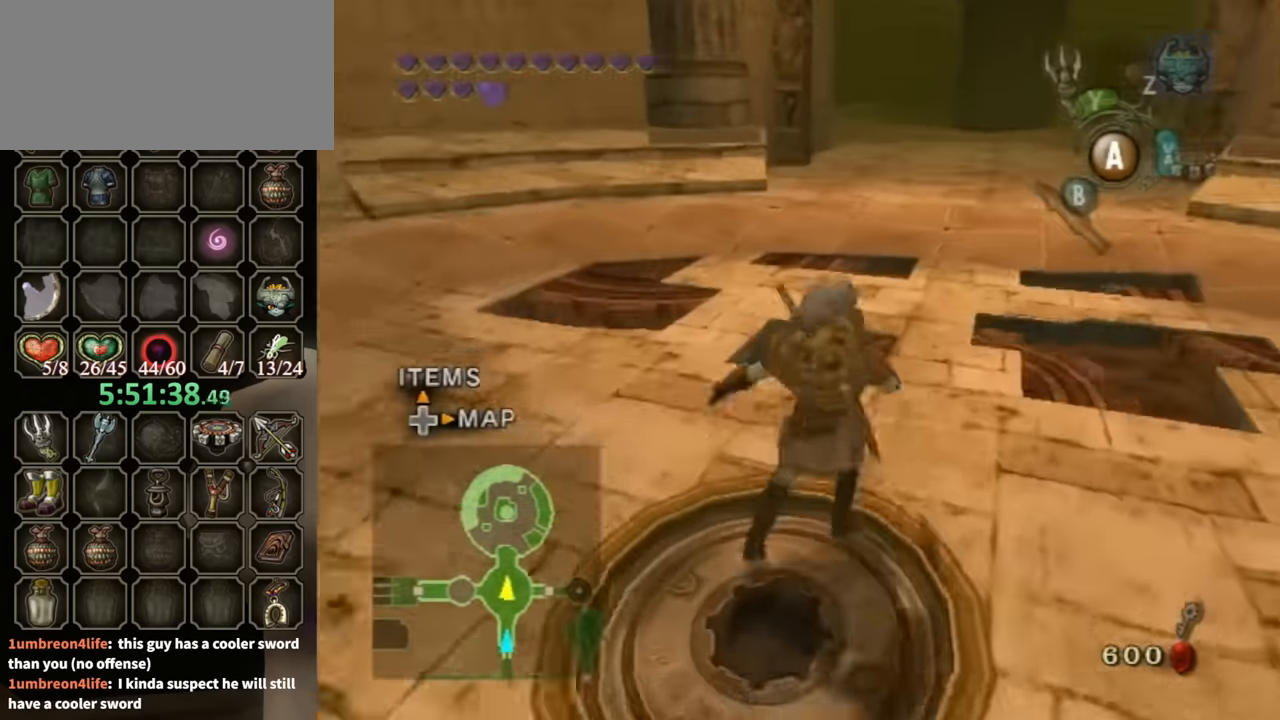
{"buttons": [], "left_stick": "up", "right_stick": "center", "events": [[333, "left_stick", "up"]]}
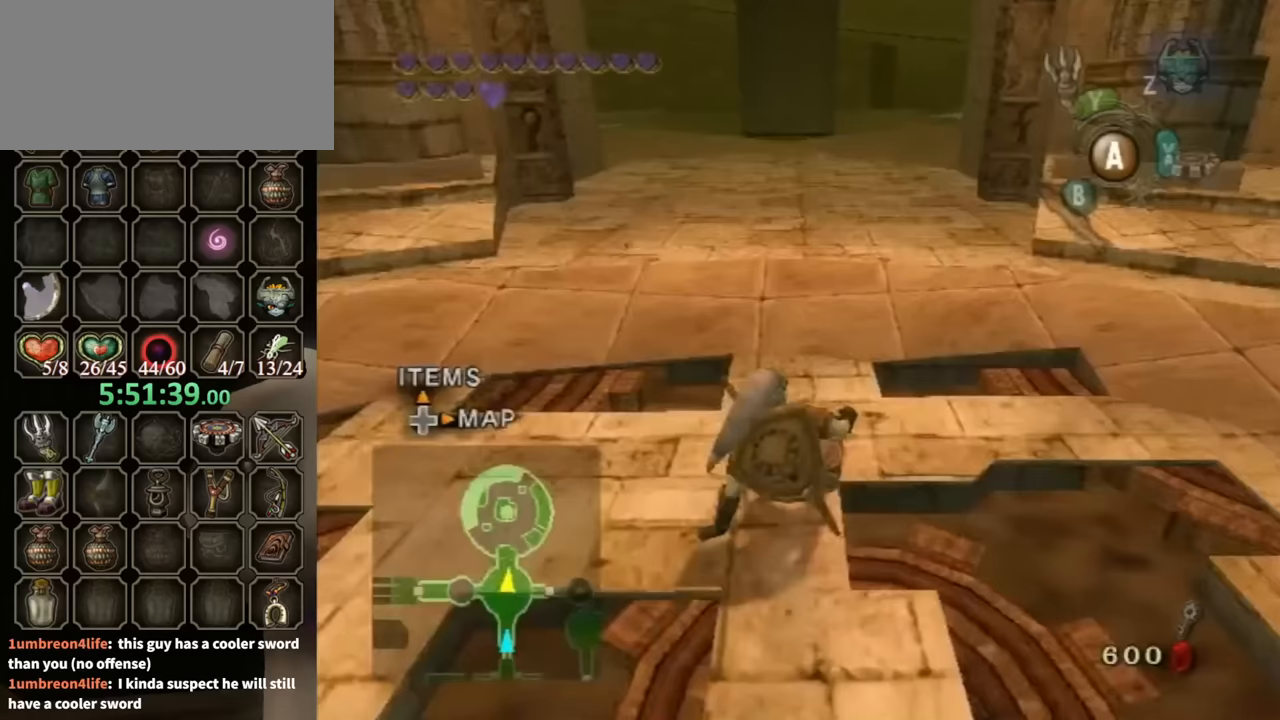
{"buttons": [], "left_stick": "up", "right_stick": "center", "events": [[133, "A", "down"], [200, "A", "up"]]}
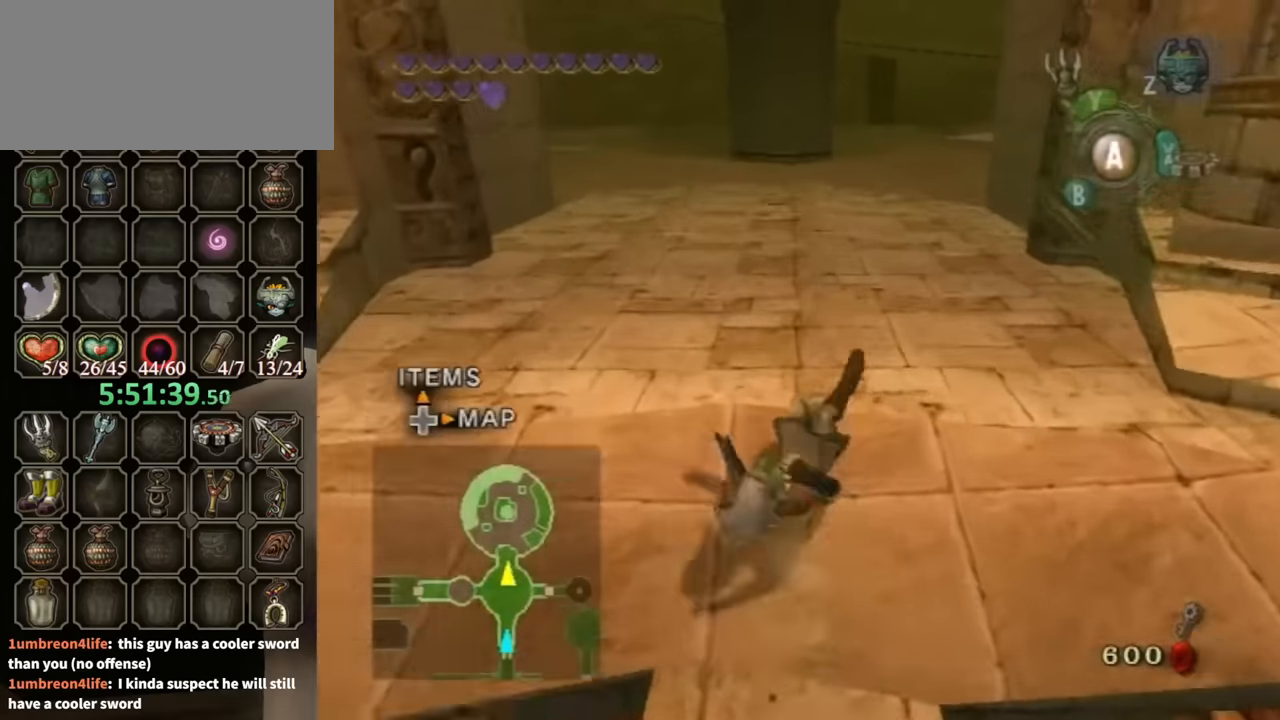
{"buttons": [], "left_stick": "up", "right_stick": "center", "events": [[333, "A", "down"], [367, "A", "up"]]}
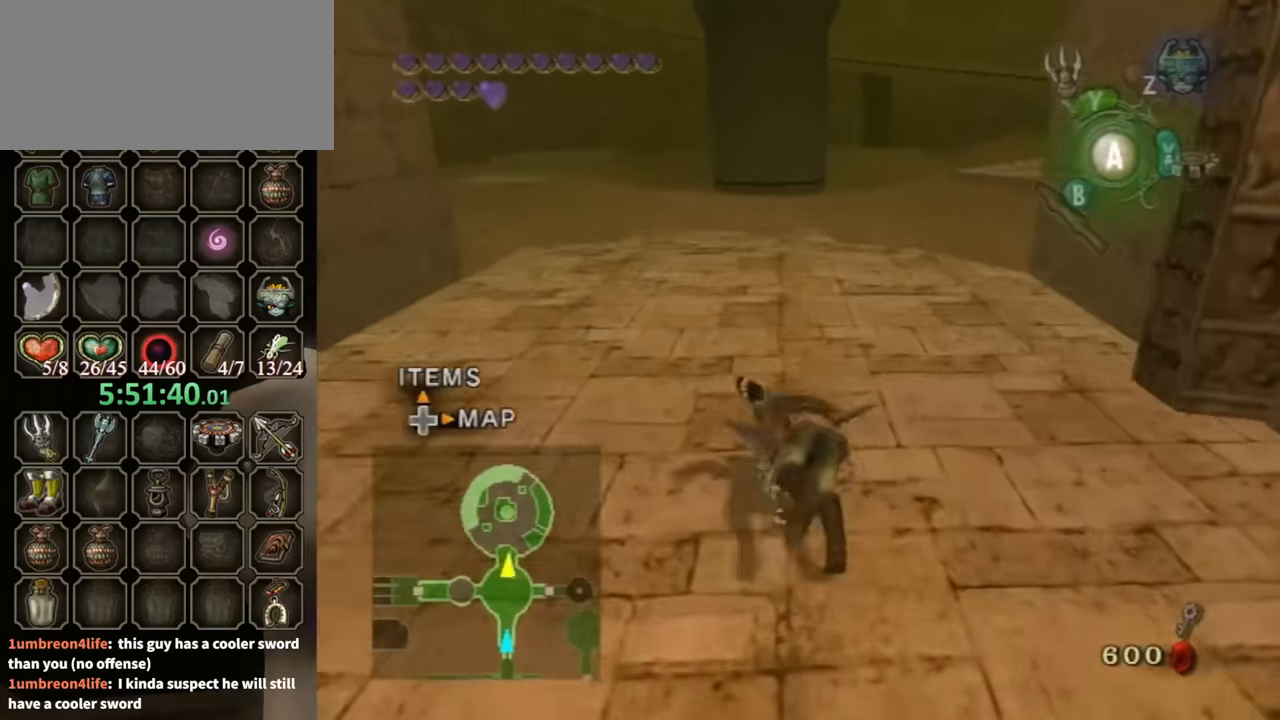
{"buttons": [], "left_stick": "up", "right_stick": "left", "events": [[433, "right_stick", "left"]]}
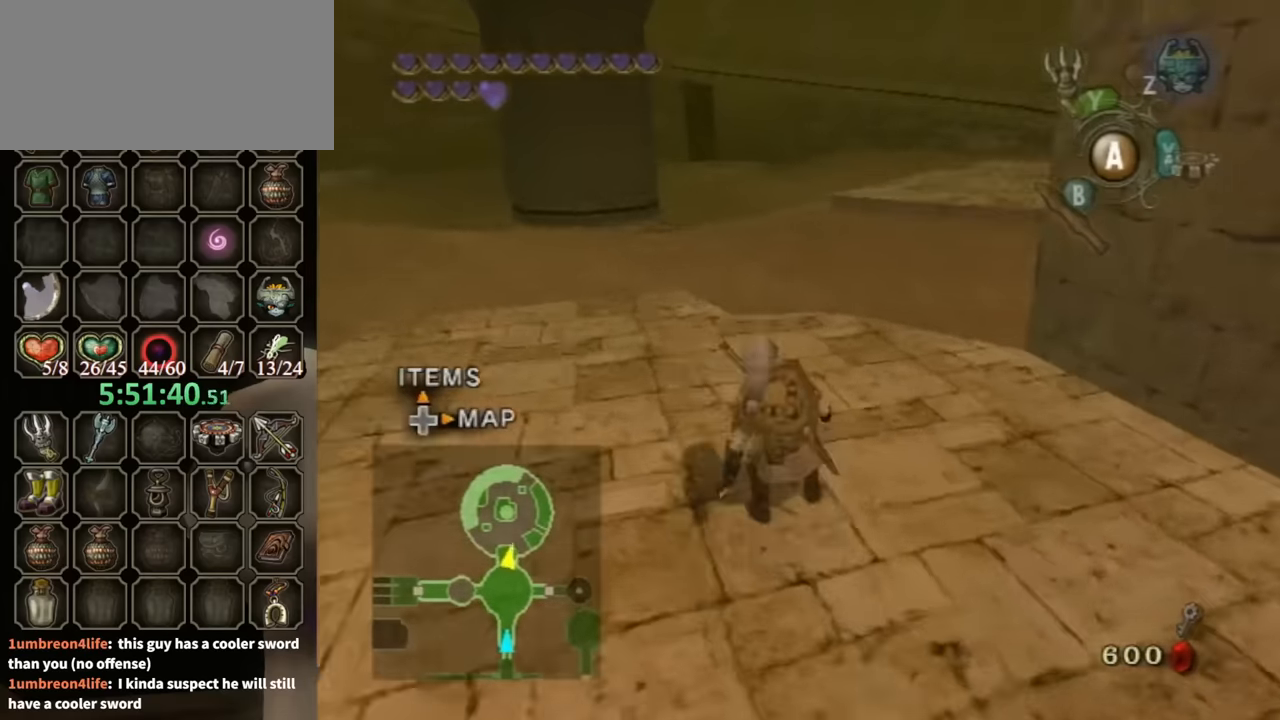
{"buttons": [], "left_stick": "up", "right_stick": "center", "events": [[200, "right_stick", "center"], [367, "X", "down"], [467, "X", "up"]]}
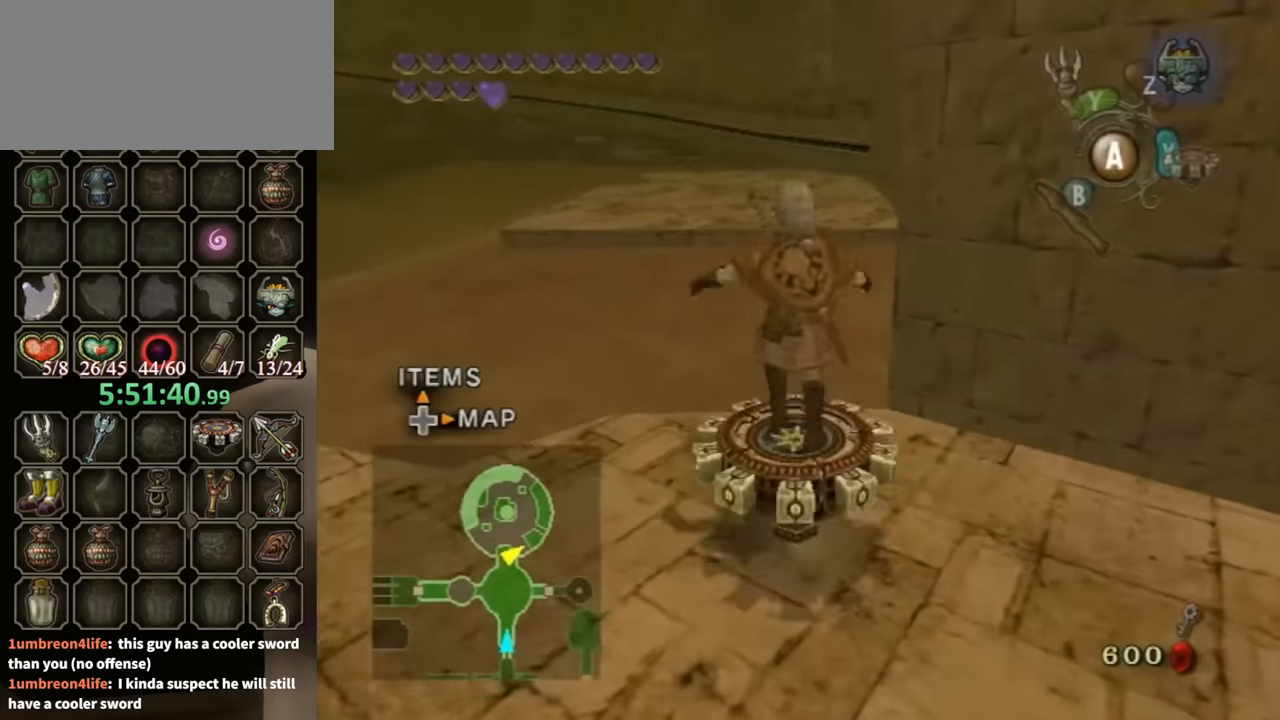
{"buttons": ["R1"], "left_stick": "center", "right_stick": "center", "events": [[100, "R1", "down"], [167, "left_stick", "center"]]}
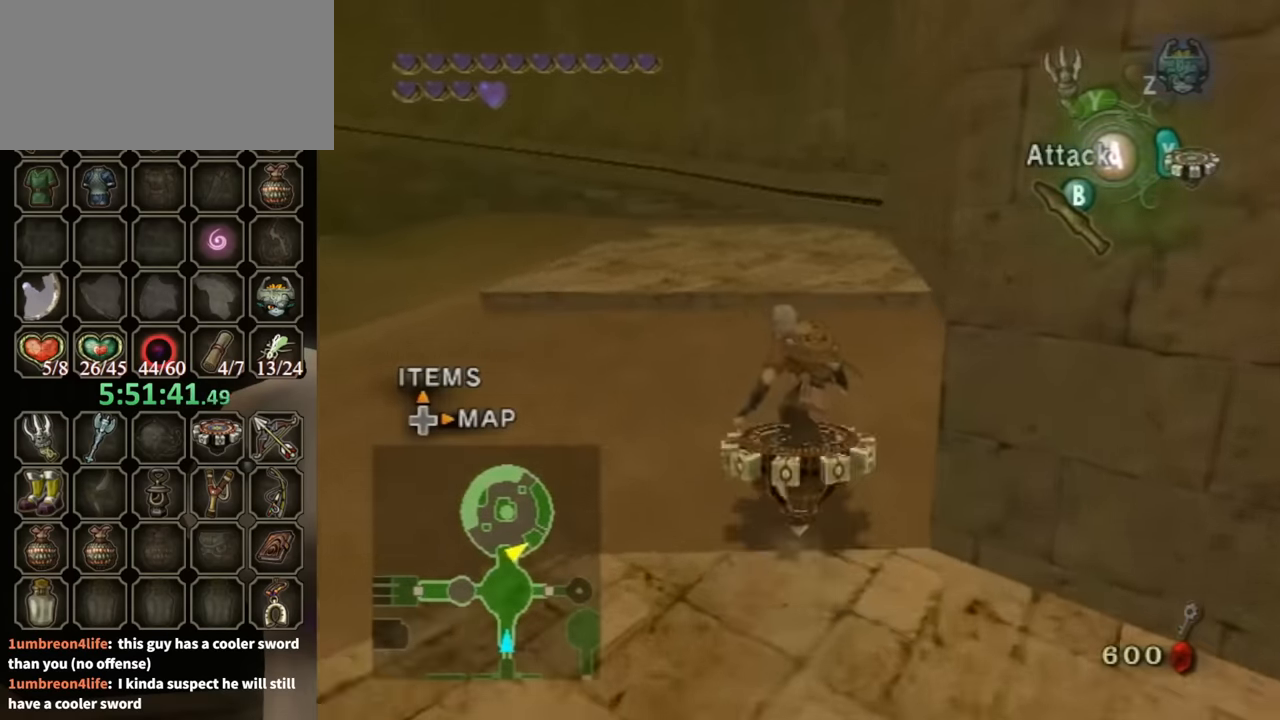
{"buttons": ["R1"], "left_stick": "up-right", "right_stick": "center", "events": [[100, "left_stick", "right"], [200, "left_stick", "center"], [400, "left_stick", "up-right"]]}
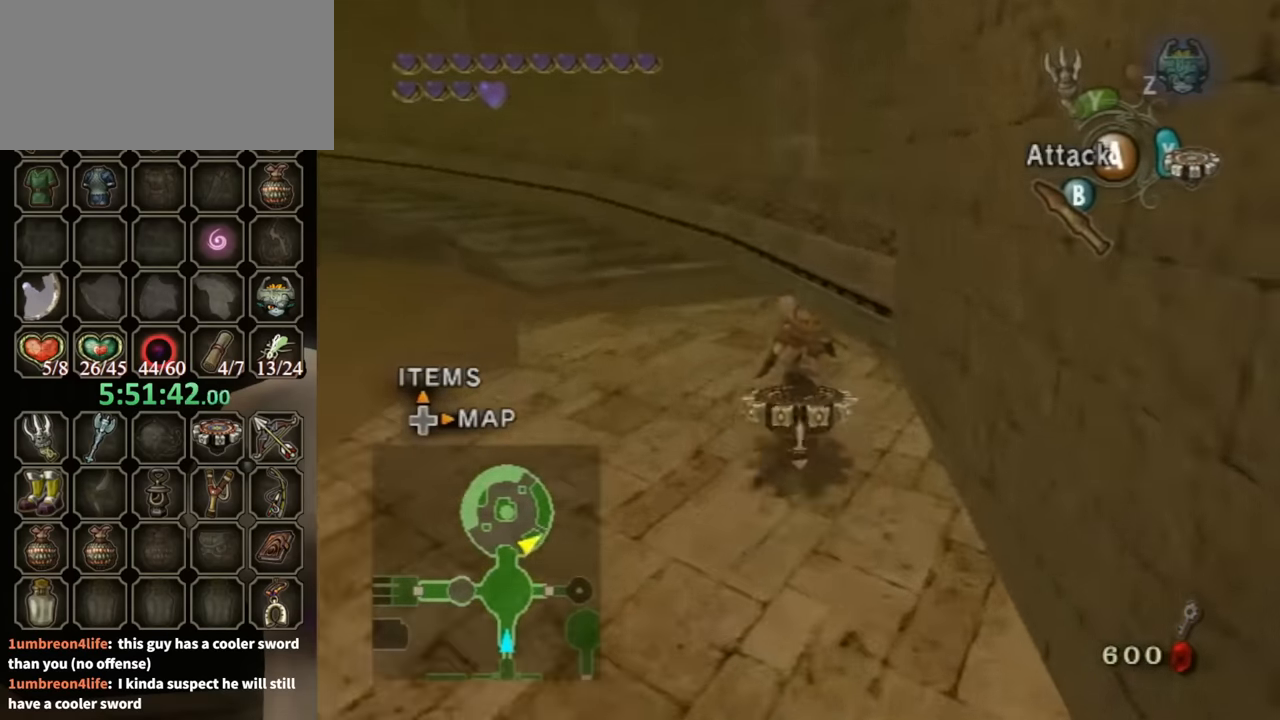
{"buttons": ["R1"], "left_stick": "center", "right_stick": "center", "events": [[67, "left_stick", "center"]]}
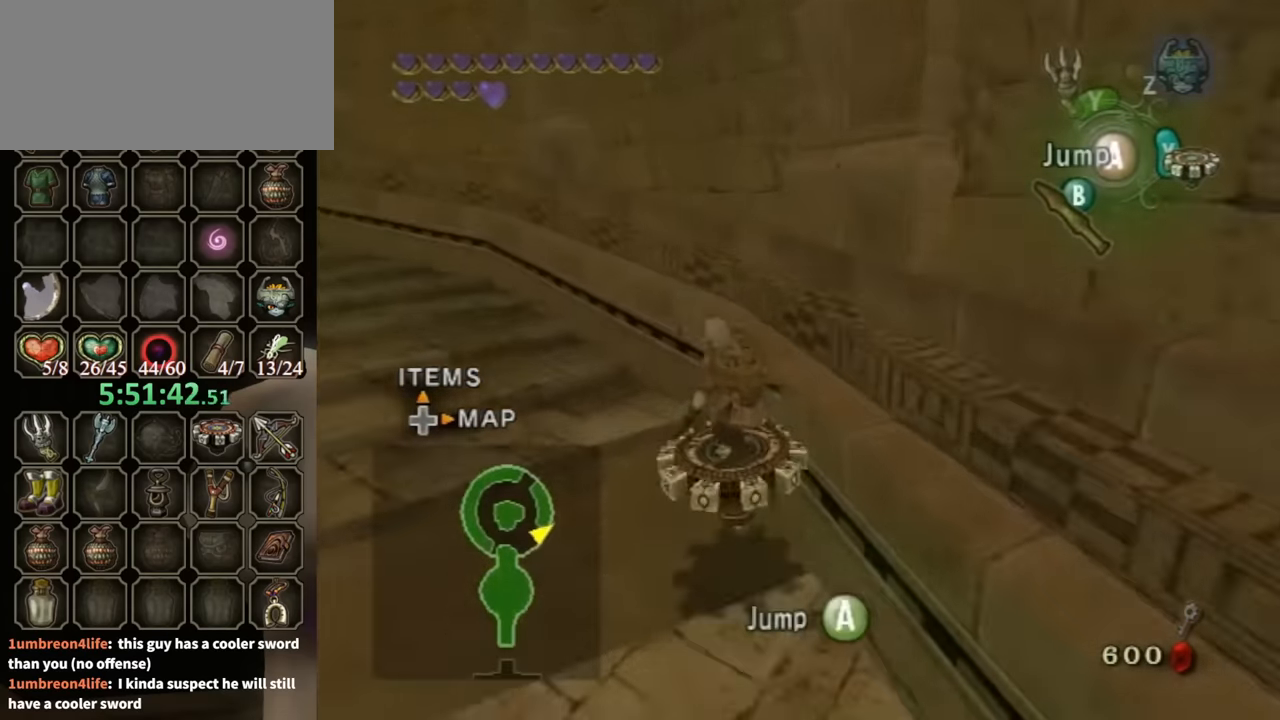
{"buttons": ["R1"], "left_stick": "center", "right_stick": "center", "events": []}
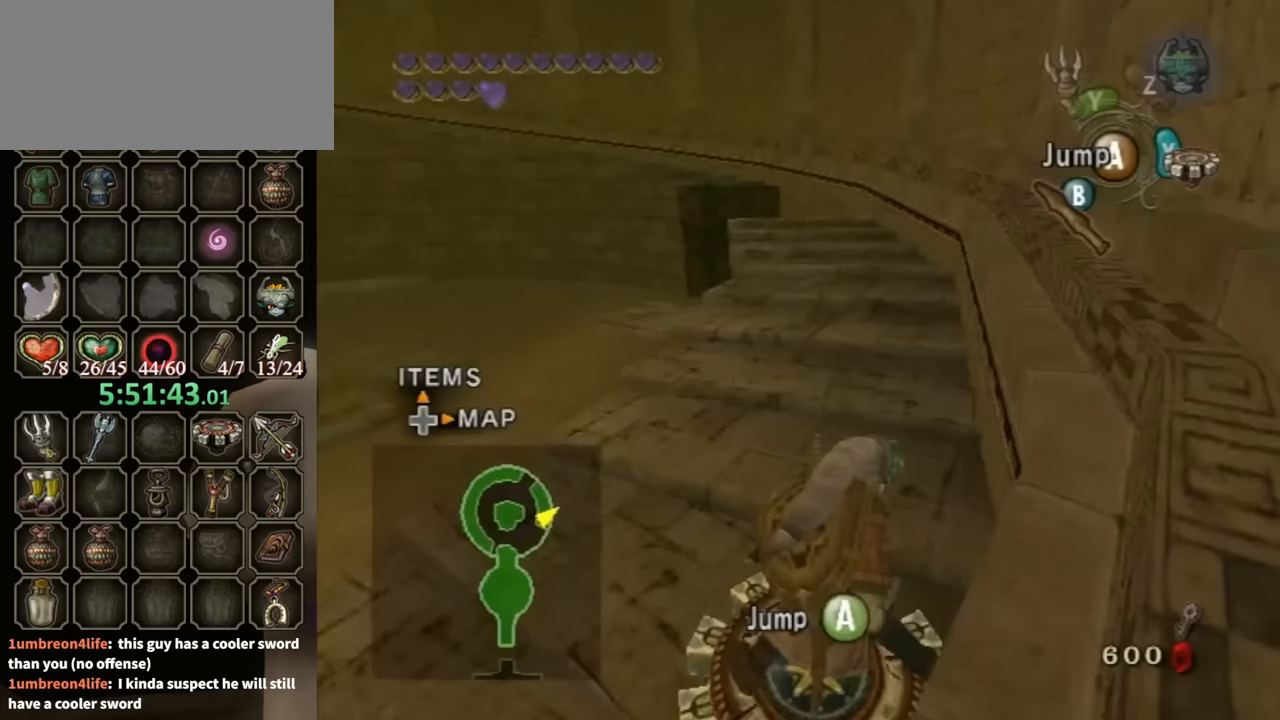
{"buttons": ["R1"], "left_stick": "center", "right_stick": "center", "events": []}